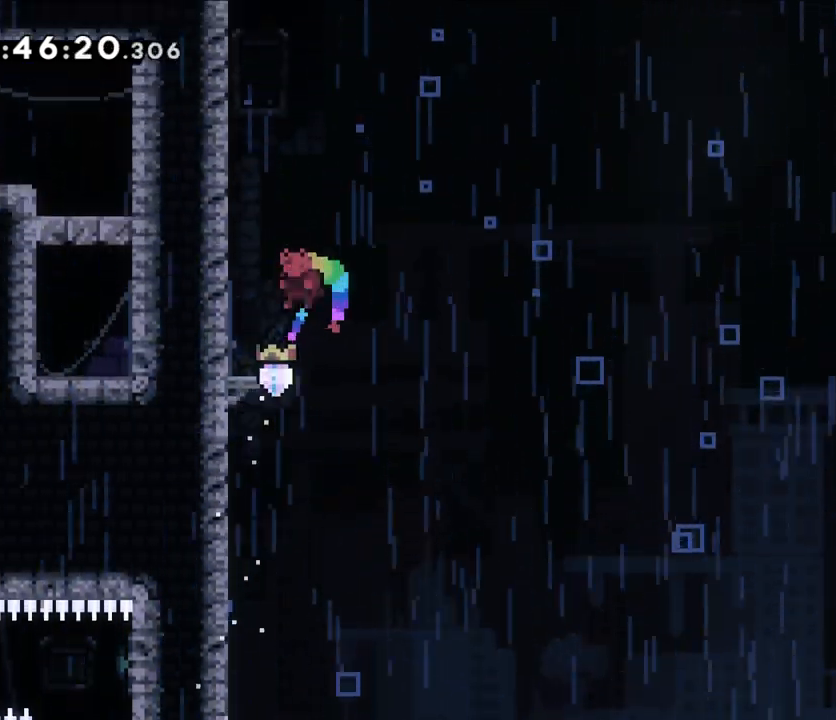
Gameplay with a controller (Nintendo layout); each line is a JSON object with the inputs held at the frame after it (dt_ms = milliseconds from this image to that frame). "events" lists button and stick changes between this image and that frame as [ms after this image, input, new state], when the widget could be followed in between. Not read: HOME L1 L3 R1 R3.
{"dt_ms": 500, "buttons": ["B", "L2"], "left_stick": "center", "right_stick": "center", "events": [[17, "left_stick", "left"], [117, "L2", "up"], [167, "B", "up"], [183, "left_stick", "center"], [283, "B", "down"], [467, "L2", "down"]]}
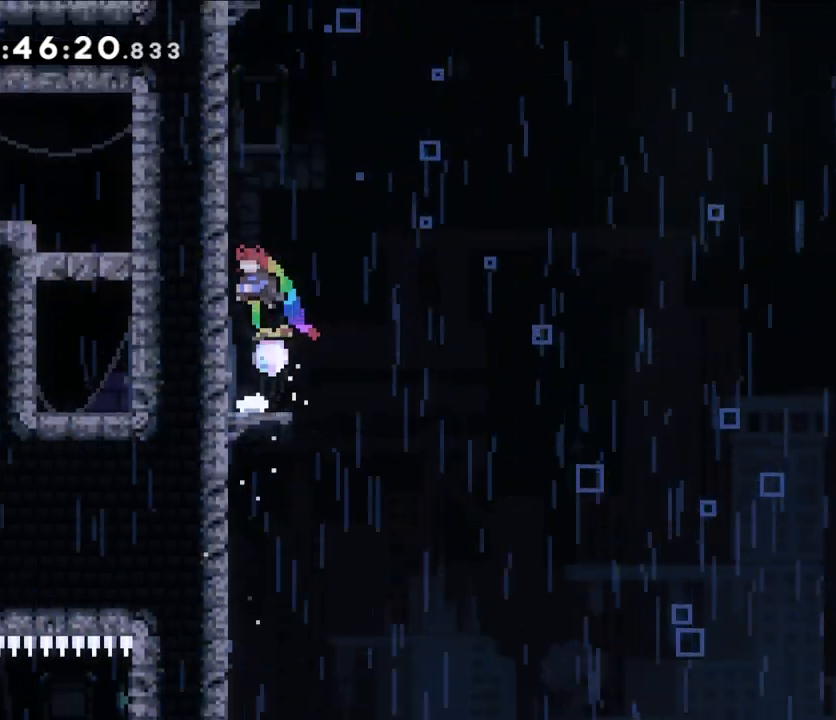
{"dt_ms": 500, "buttons": ["B", "L2"], "left_stick": "center", "right_stick": "center", "events": [[50, "B", "up"], [117, "left_stick", "left"], [200, "B", "down"], [233, "left_stick", "center"], [417, "B", "up"], [467, "B", "down"]]}
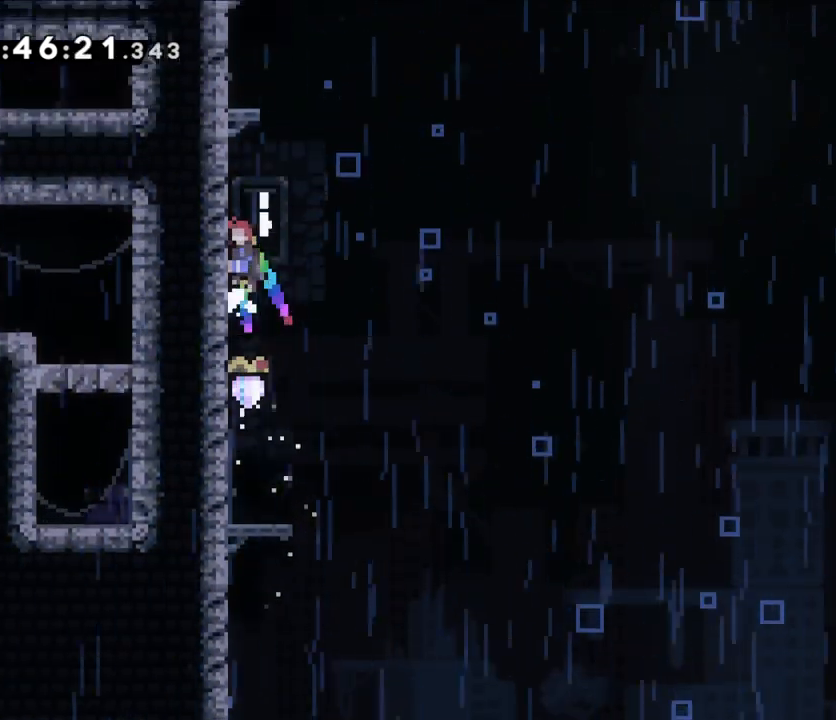
{"dt_ms": 500, "buttons": ["B", "L2"], "left_stick": "center", "right_stick": "center", "events": [[133, "B", "up"], [200, "B", "down"], [383, "B", "up"], [433, "B", "down"]]}
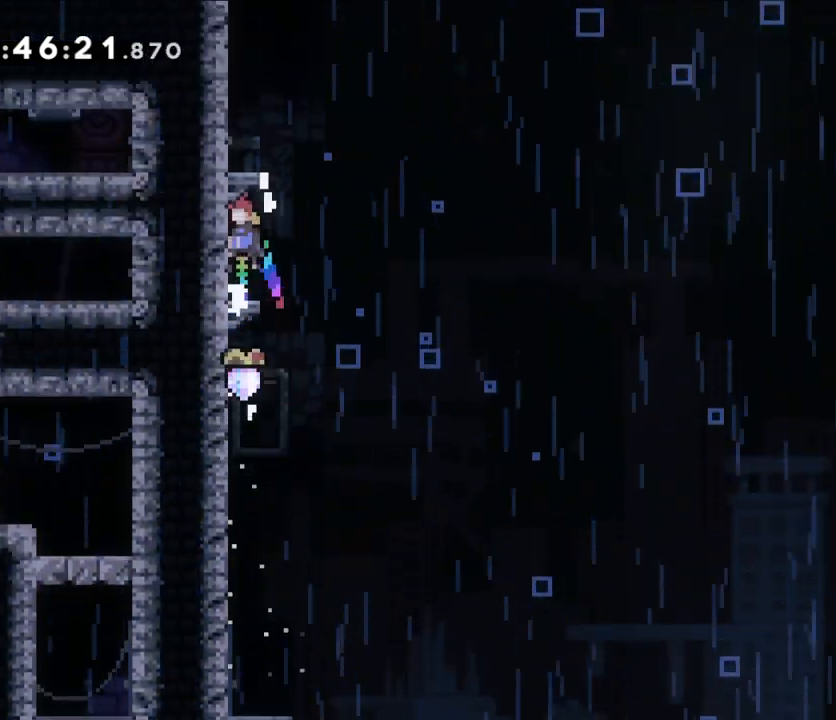
{"dt_ms": 500, "buttons": [], "left_stick": "center", "right_stick": "center", "events": [[83, "L2", "up"], [267, "B", "up"]]}
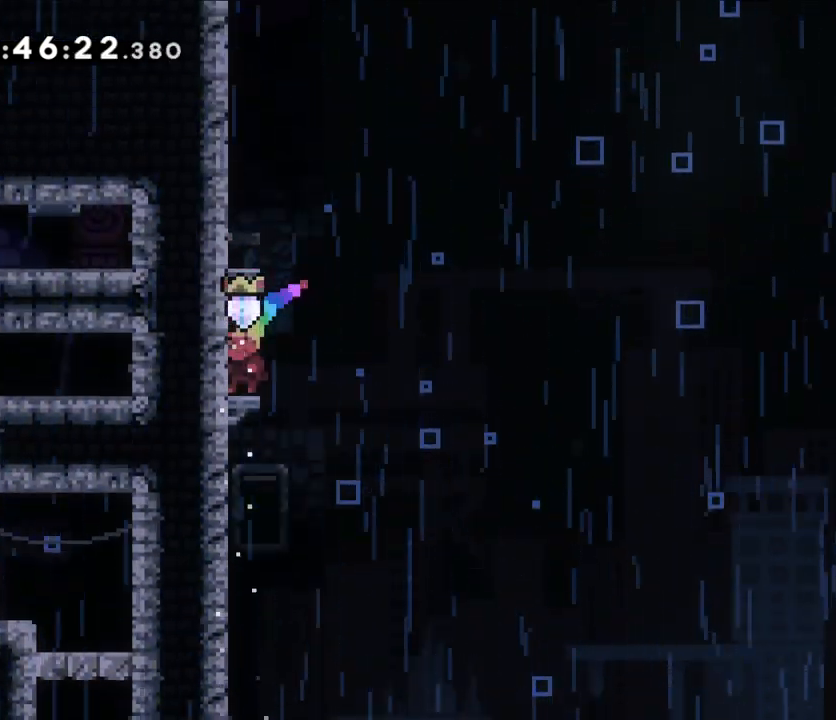
{"dt_ms": 500, "buttons": [], "left_stick": "center", "right_stick": "center", "events": [[100, "B", "down"], [250, "L2", "down"], [267, "B", "up"], [317, "B", "down"], [367, "L2", "up"], [417, "B", "up"]]}
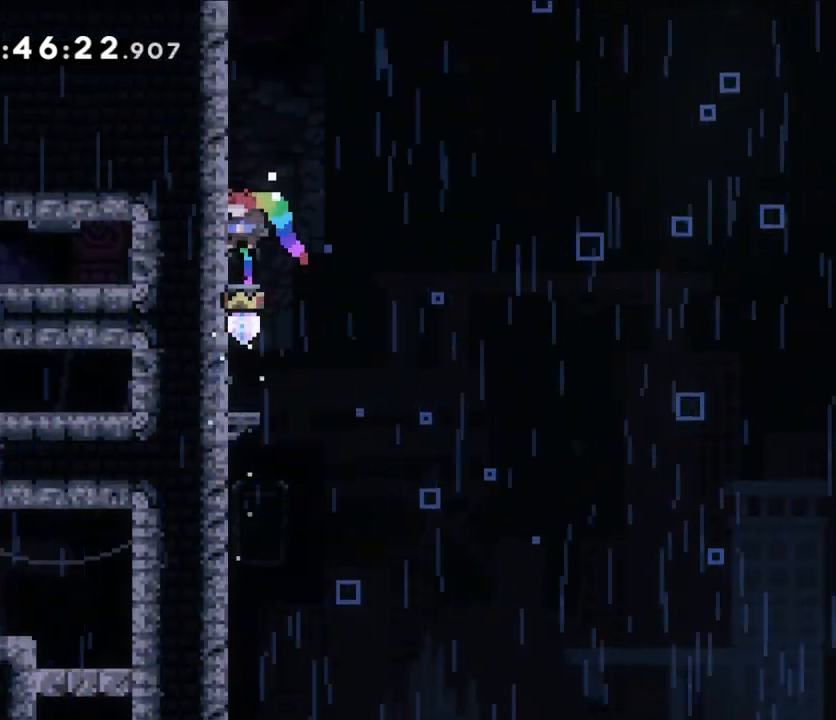
{"dt_ms": 500, "buttons": [], "left_stick": "left", "right_stick": "center", "events": [[83, "left_stick", "left"]]}
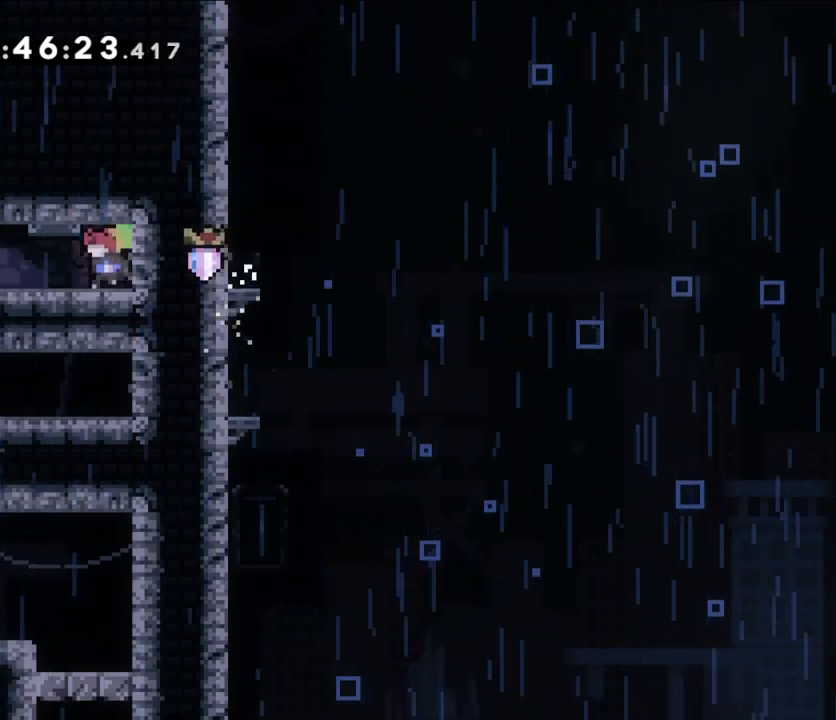
{"dt_ms": 500, "buttons": [], "left_stick": "left", "right_stick": "center", "events": []}
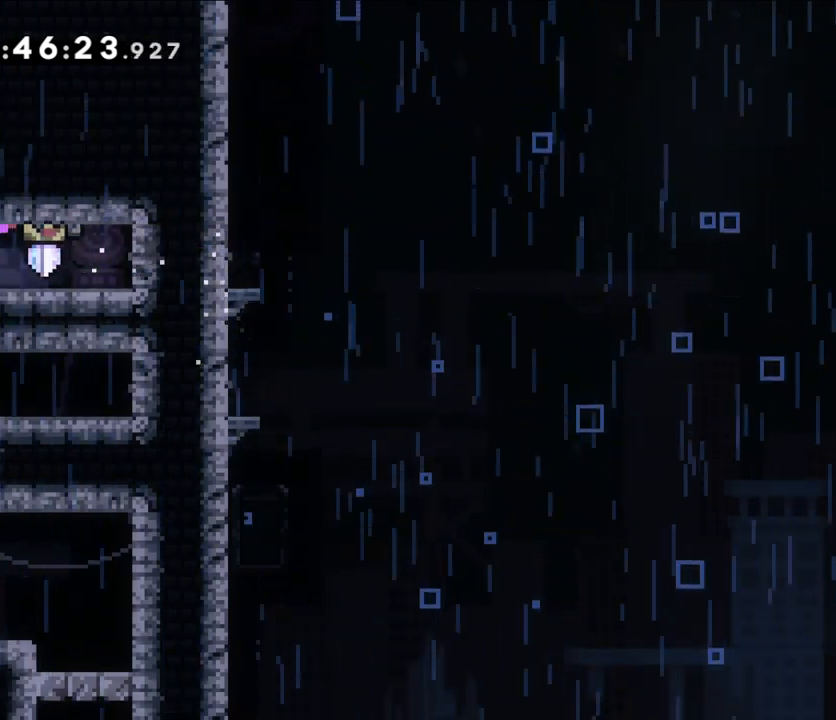
{"dt_ms": 500, "buttons": [], "left_stick": "left", "right_stick": "center", "events": [[267, "left_stick", "down-left"], [450, "left_stick", "left"]]}
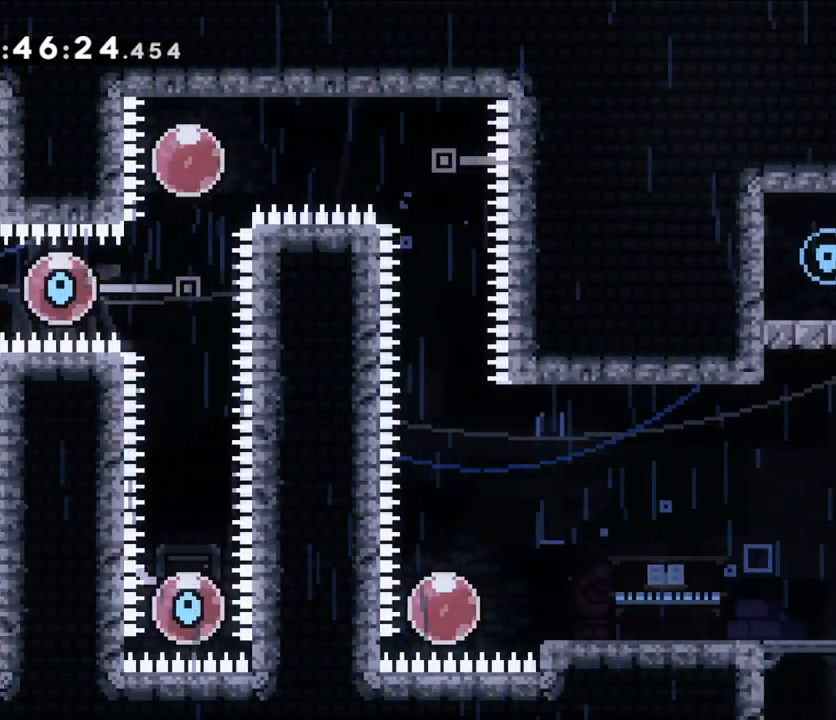
{"dt_ms": 500, "buttons": [], "left_stick": "left", "right_stick": "center", "events": []}
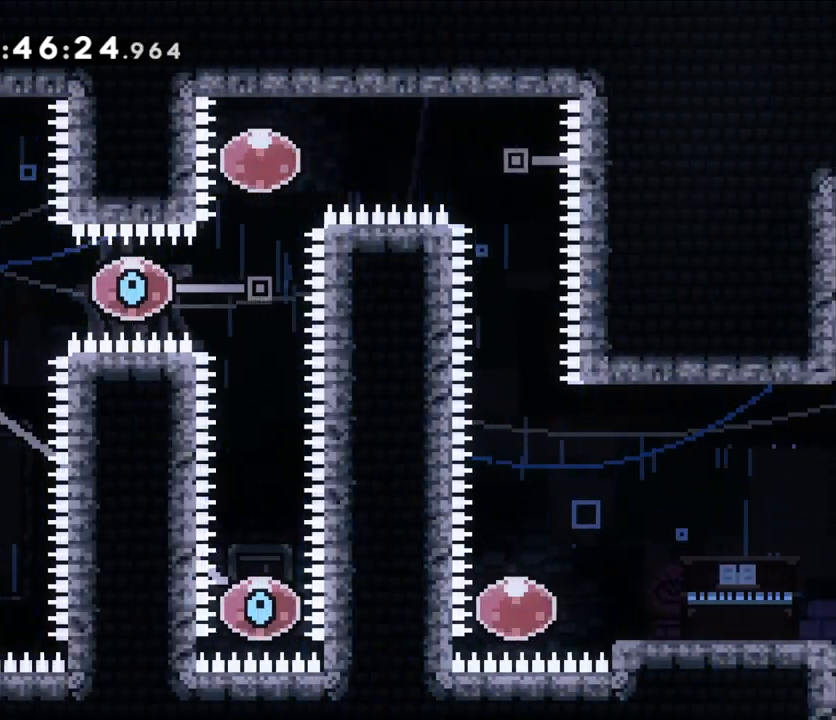
{"dt_ms": 500, "buttons": [], "left_stick": "center", "right_stick": "center", "events": [[367, "left_stick", "center"], [433, "B", "down"], [483, "B", "up"]]}
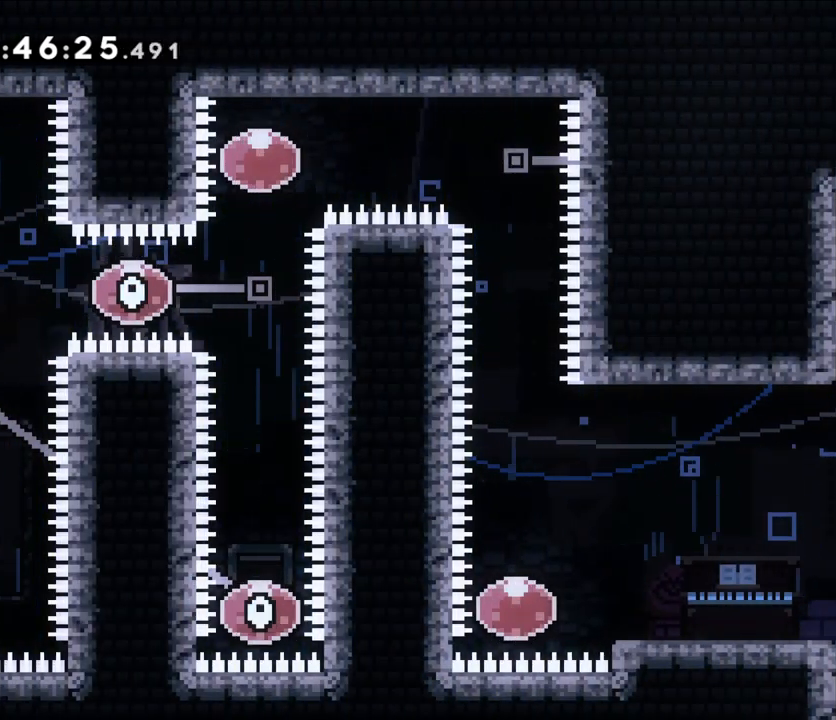
{"dt_ms": 500, "buttons": [], "left_stick": "center", "right_stick": "center", "events": []}
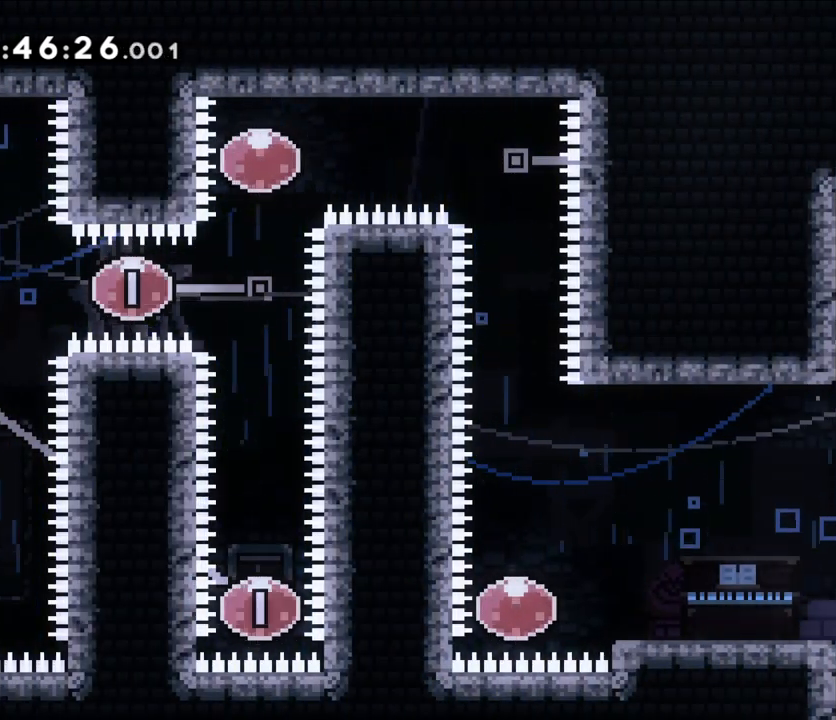
{"dt_ms": 500, "buttons": [], "left_stick": "left", "right_stick": "center", "events": [[17, "left_stick", "left"]]}
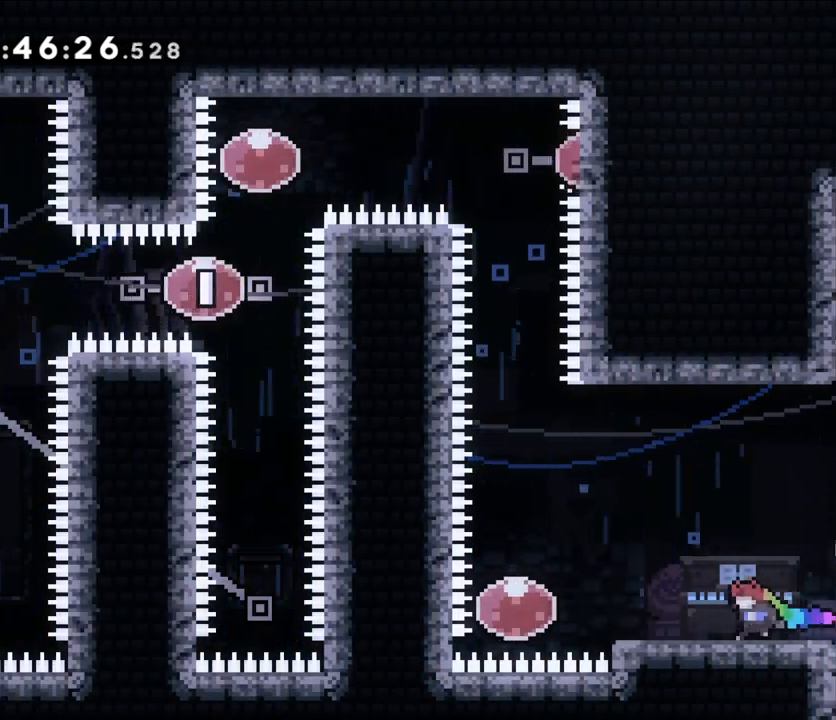
{"dt_ms": 500, "buttons": [], "left_stick": "left", "right_stick": "center", "events": [[67, "left_stick", "center"], [350, "left_stick", "left"]]}
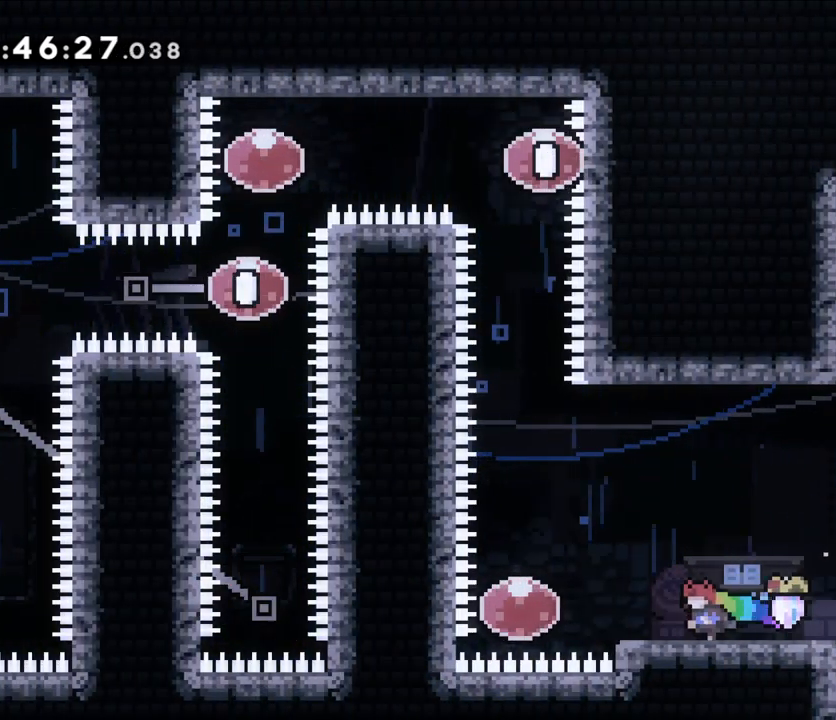
{"dt_ms": 500, "buttons": [], "left_stick": "center", "right_stick": "center", "events": [[133, "B", "down"], [467, "B", "up"], [500, "left_stick", "center"]]}
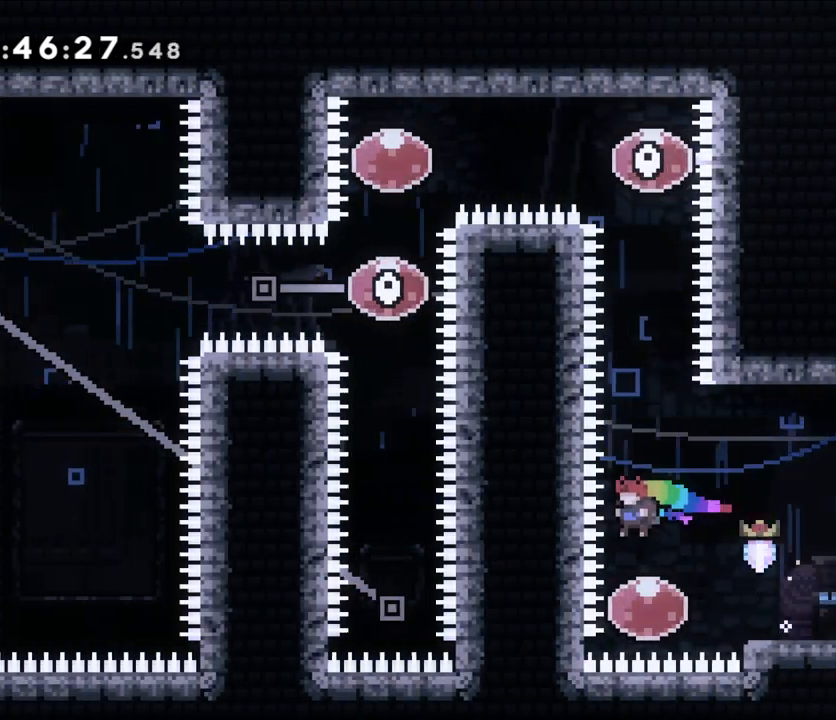
{"dt_ms": 500, "buttons": ["Y"], "left_stick": "up", "right_stick": "center", "events": [[250, "left_stick", "up"], [350, "Y", "down"]]}
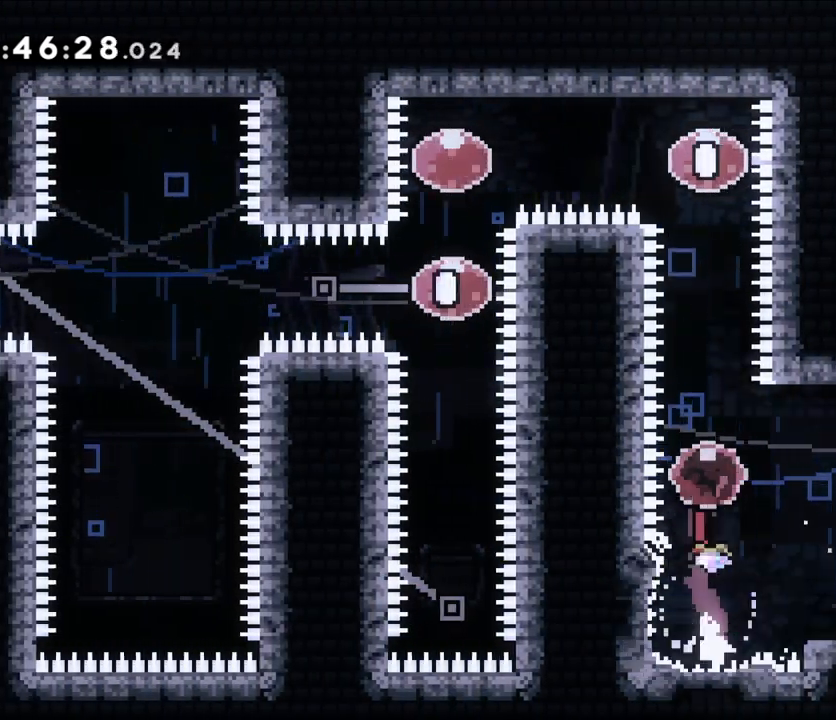
{"dt_ms": 500, "buttons": ["Y"], "left_stick": "left", "right_stick": "center", "events": [[17, "Y", "up"], [100, "left_stick", "center"], [350, "left_stick", "left"], [417, "Y", "down"]]}
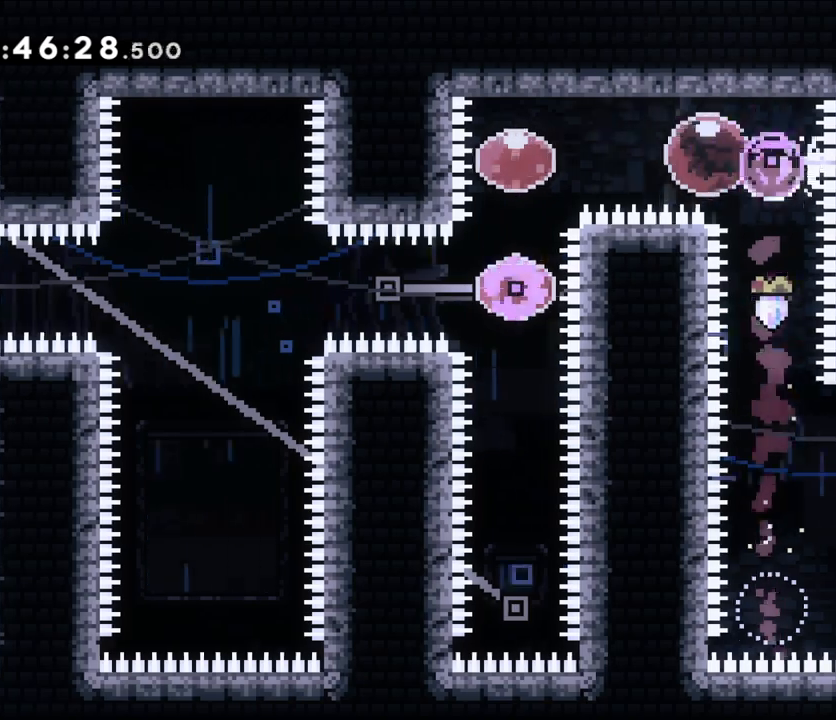
{"dt_ms": 500, "buttons": [], "left_stick": "center", "right_stick": "center", "events": [[83, "Y", "up"], [117, "left_stick", "center"], [233, "left_stick", "down"], [267, "DPAD_LEFT", "down"], [300, "Y", "down"], [333, "DPAD_LEFT", "up"], [450, "left_stick", "center"], [483, "Y", "up"]]}
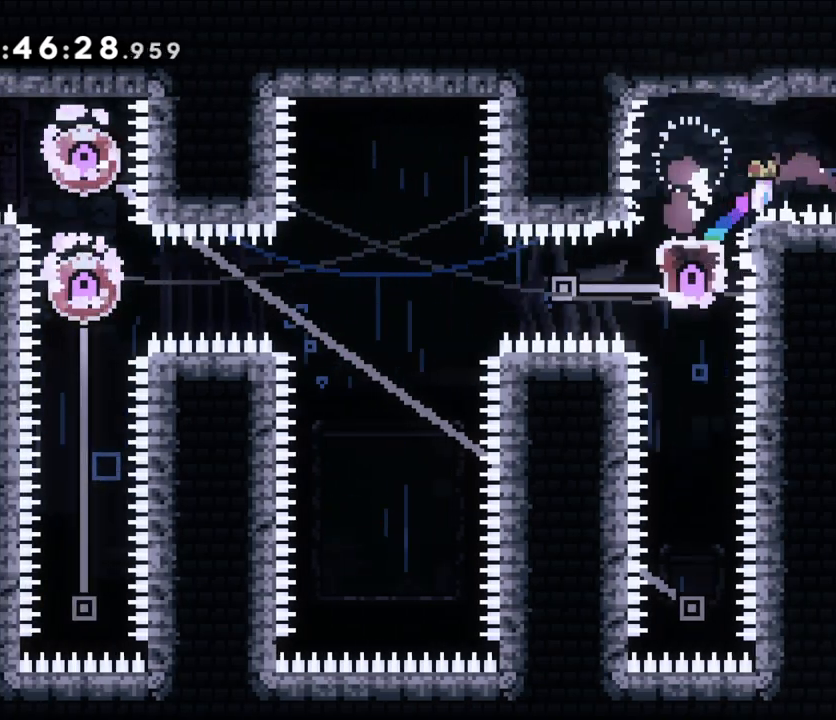
{"dt_ms": 500, "buttons": [], "left_stick": "center", "right_stick": "center", "events": [[50, "left_stick", "left"], [67, "Y", "down"], [133, "DPAD_LEFT", "down"], [150, "DPAD_LEFT", "up"], [250, "Y", "up"], [267, "left_stick", "center"]]}
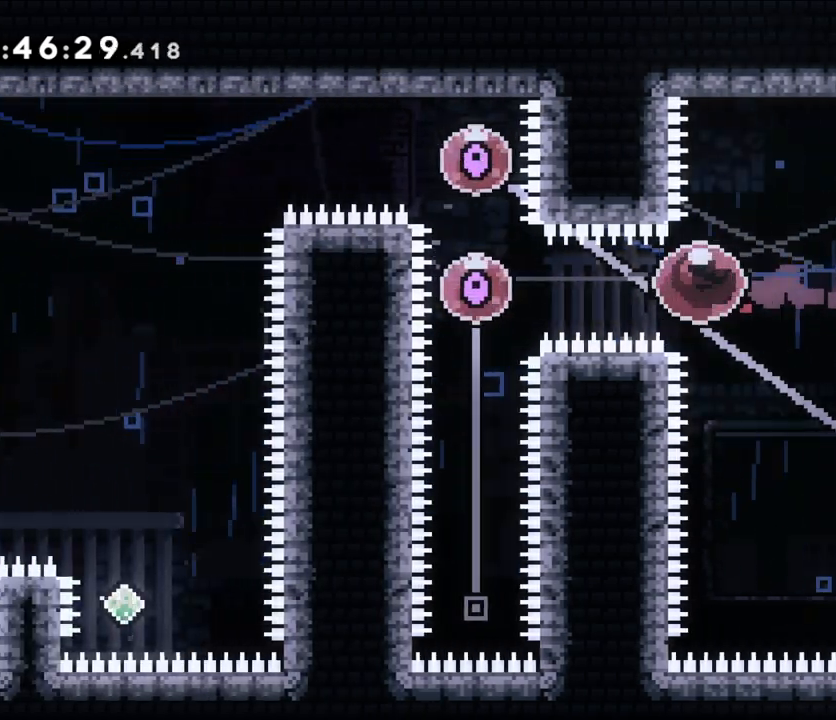
{"dt_ms": 500, "buttons": ["Y"], "left_stick": "up", "right_stick": "center", "events": [[367, "left_stick", "up"], [400, "Y", "down"]]}
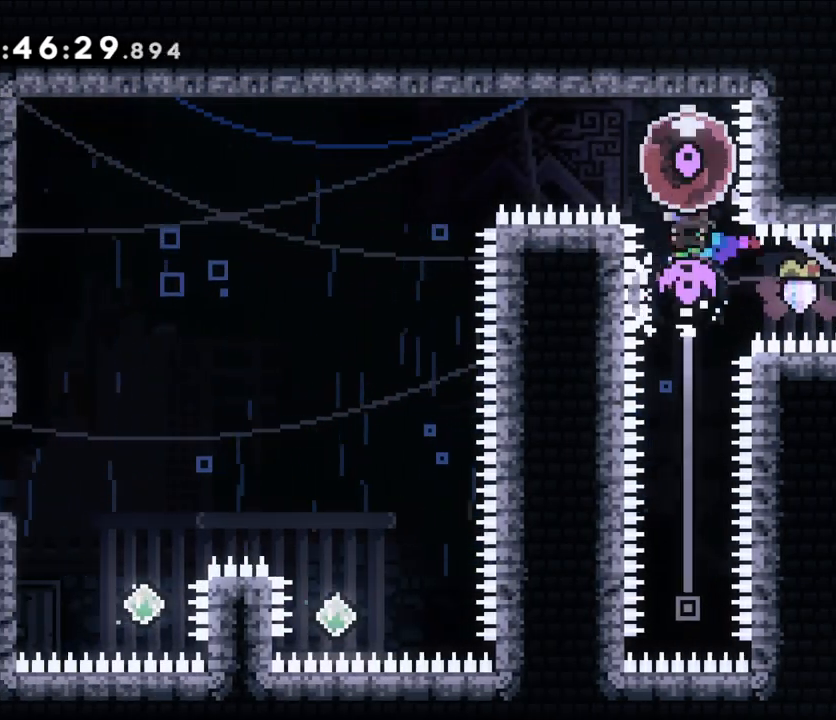
{"dt_ms": 500, "buttons": ["A", "L2"], "left_stick": "left", "right_stick": "center", "events": [[33, "Y", "up"], [67, "left_stick", "left"], [133, "Y", "down"], [283, "Y", "up"], [317, "right_stick", "up"], [400, "X", "down"], [417, "right_stick", "center"], [450, "L2", "down"], [450, "X", "up"], [483, "A", "down"]]}
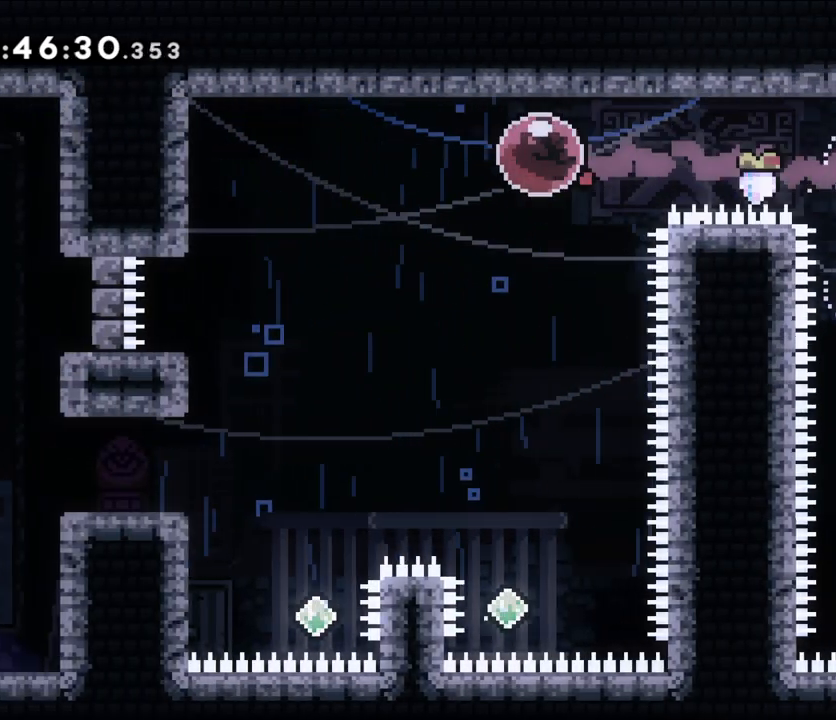
{"dt_ms": 1000, "buttons": ["L2"], "left_stick": "center", "right_stick": "center"}
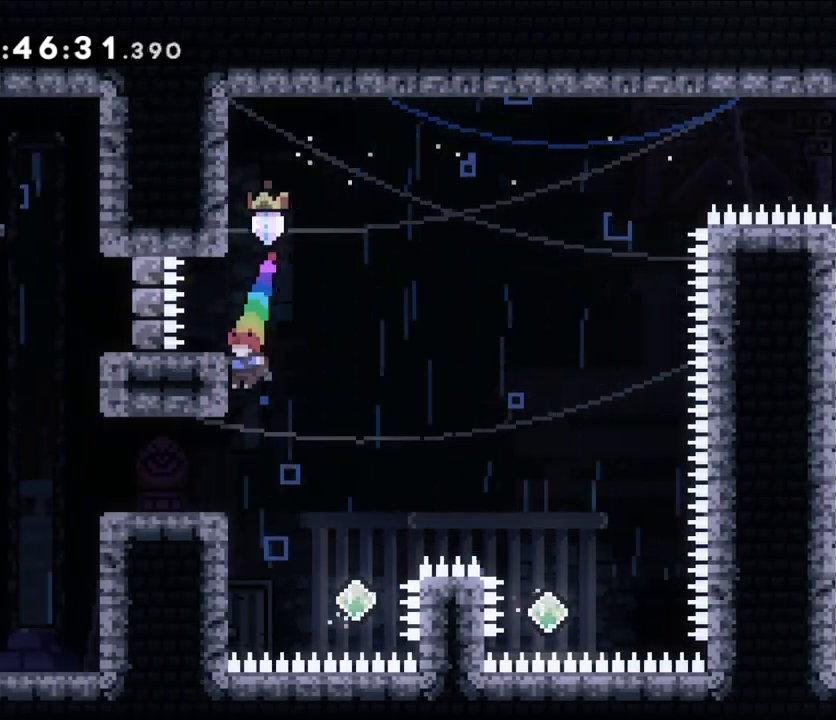
{"dt_ms": 500, "buttons": ["L2"], "left_stick": "left", "right_stick": "center", "events": [[150, "left_stick", "left"]]}
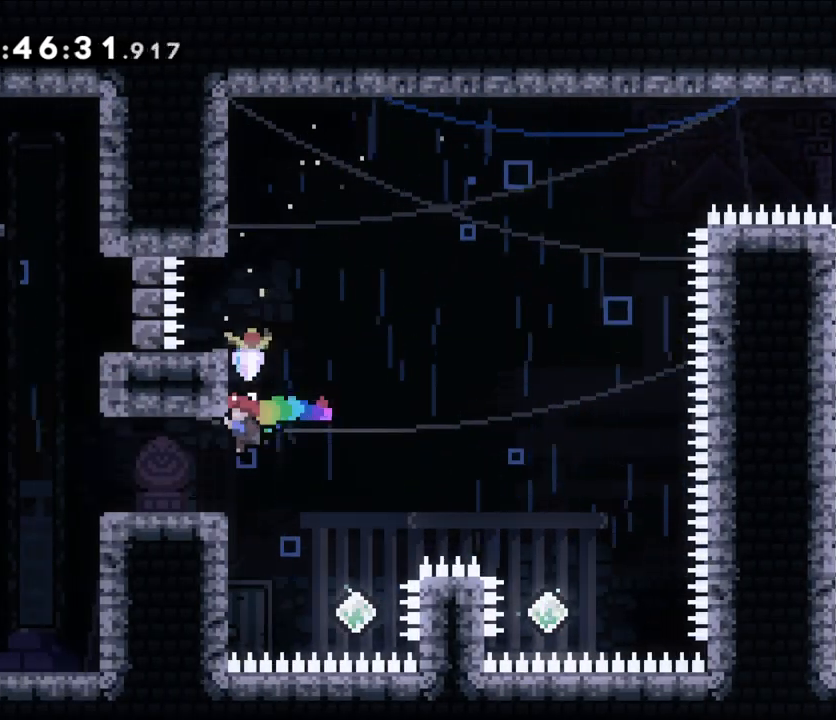
{"dt_ms": 500, "buttons": [], "left_stick": "left", "right_stick": "center", "events": [[233, "L2", "up"]]}
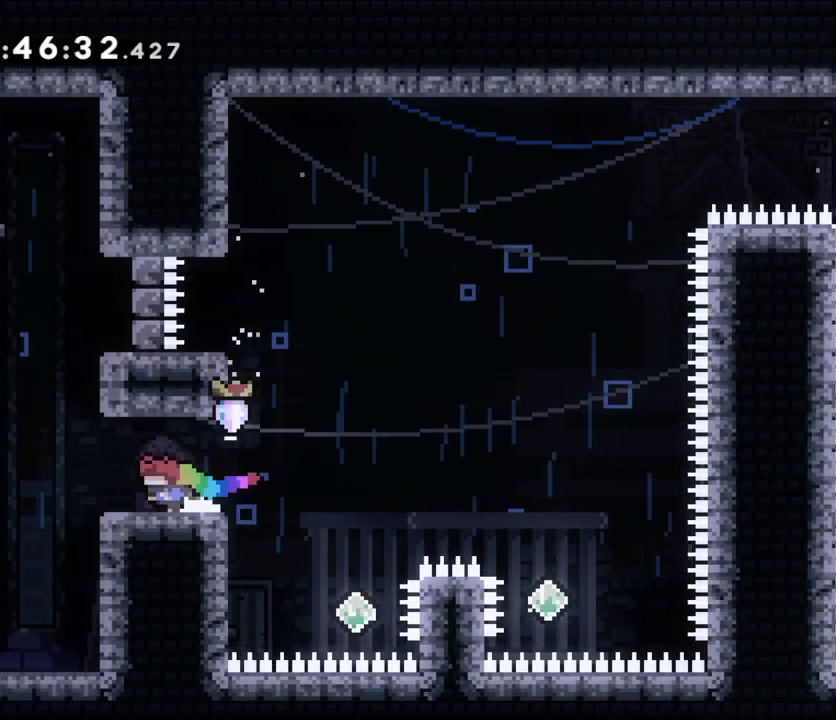
{"dt_ms": 500, "buttons": [], "left_stick": "left", "right_stick": "center", "events": [[117, "B", "down"], [167, "B", "up"]]}
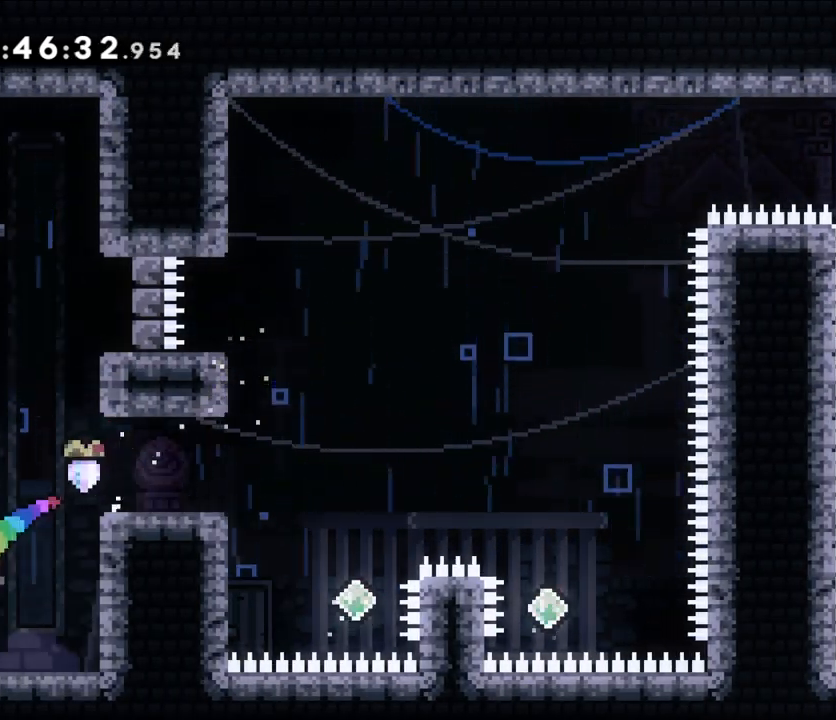
{"dt_ms": 500, "buttons": [], "left_stick": "left", "right_stick": "center", "events": [[300, "A", "down"], [300, "DPAD_DOWN", "down"], [317, "A", "up"], [317, "DPAD_DOWN", "up"], [400, "DPAD_DOWN", "down"], [417, "DPAD_DOWN", "up"]]}
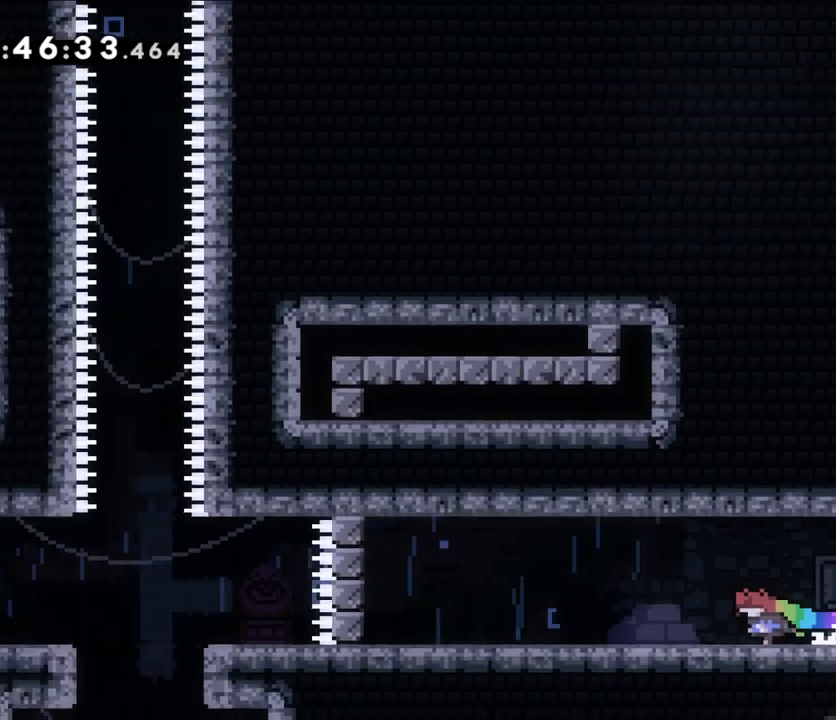
{"dt_ms": 500, "buttons": [], "left_stick": "left", "right_stick": "center", "events": []}